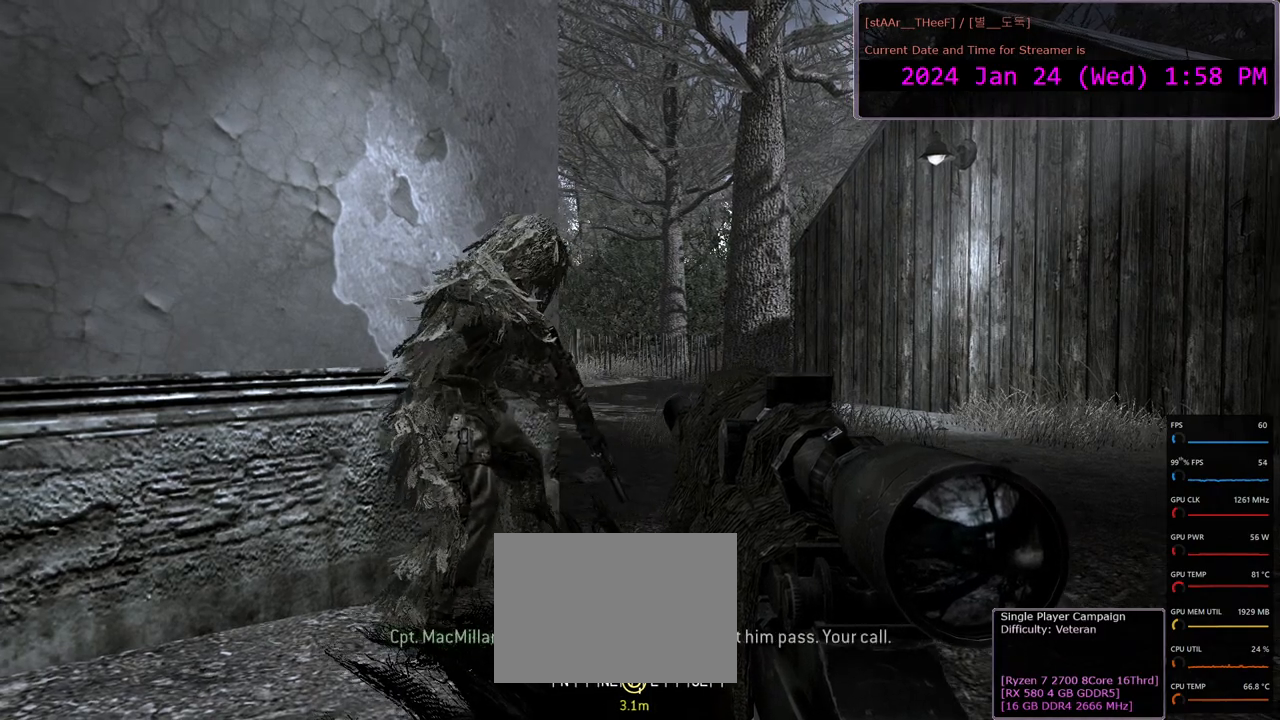
Gameplay with keyboard and mouse; each line is a JSON object with the keys and mouse buttons held at the frame after it. "events" lists presses ("down") and releases ("up") of "1", "2", "3", "4", "5", "a", "c", "d", "e", "f", "g", "n", "q", "r", "s", "shift", "space", "tab", "w", "mouse_left", "mouse_wheel" and "mouse_right" between this image and that frame as [ms after this image, input, new state], when the widget could be followed in between. "mouse_left", "mouse_wheel", "mouse_right" = the "left", "wheel", "right" buttons of the "mouse" list. No other keys are recorded. "wheel" means that the mouse wheel is clicked or scrolled. Mouse movement is not recorded.
{"keys": ["d", "w"], "mouse": [], "events": [[300, "d", "down"], [350, "w", "down"]]}
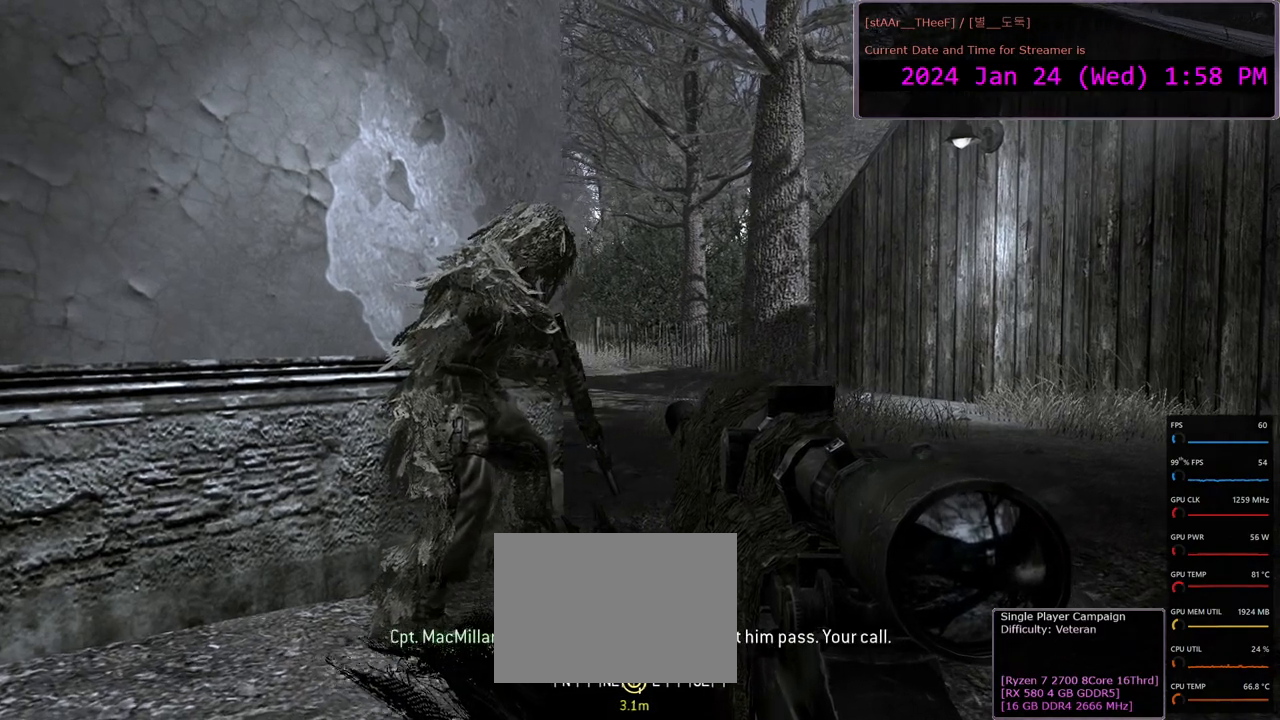
{"keys": ["d"], "mouse": [], "events": [[33, "w", "up"], [267, "w", "down"], [450, "w", "up"]]}
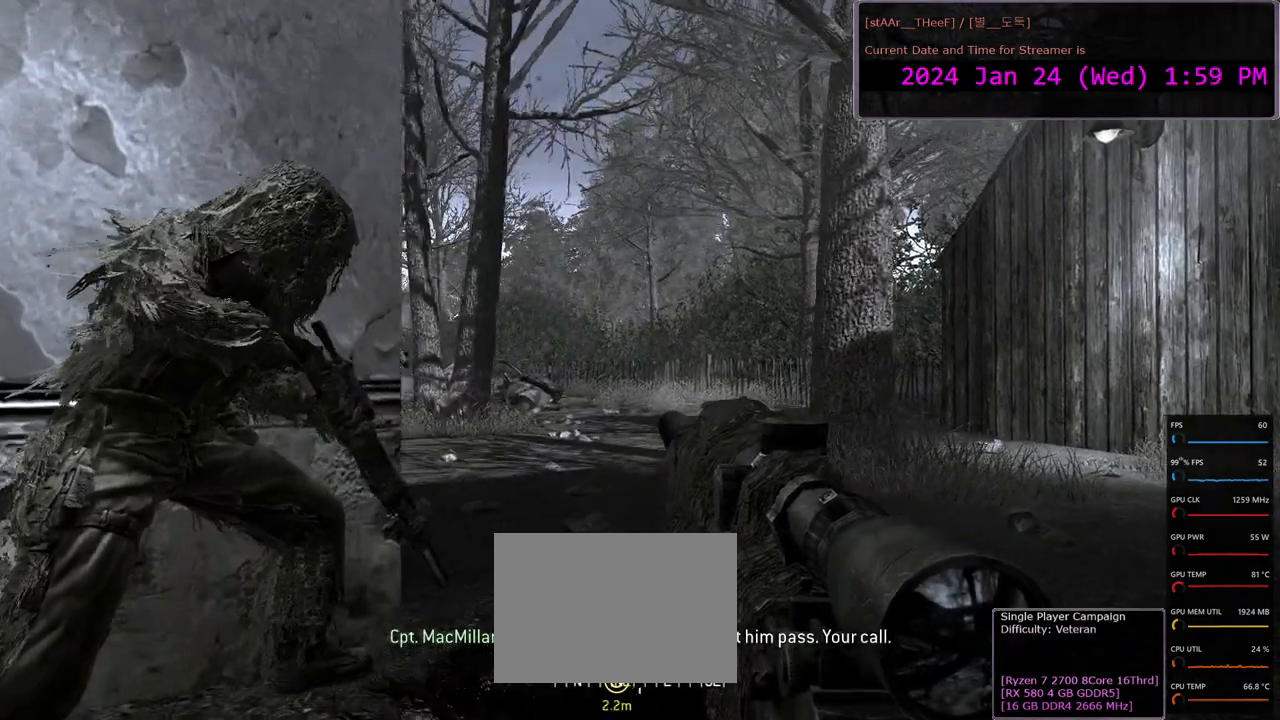
{"keys": [], "mouse": [], "events": [[67, "d", "up"]]}
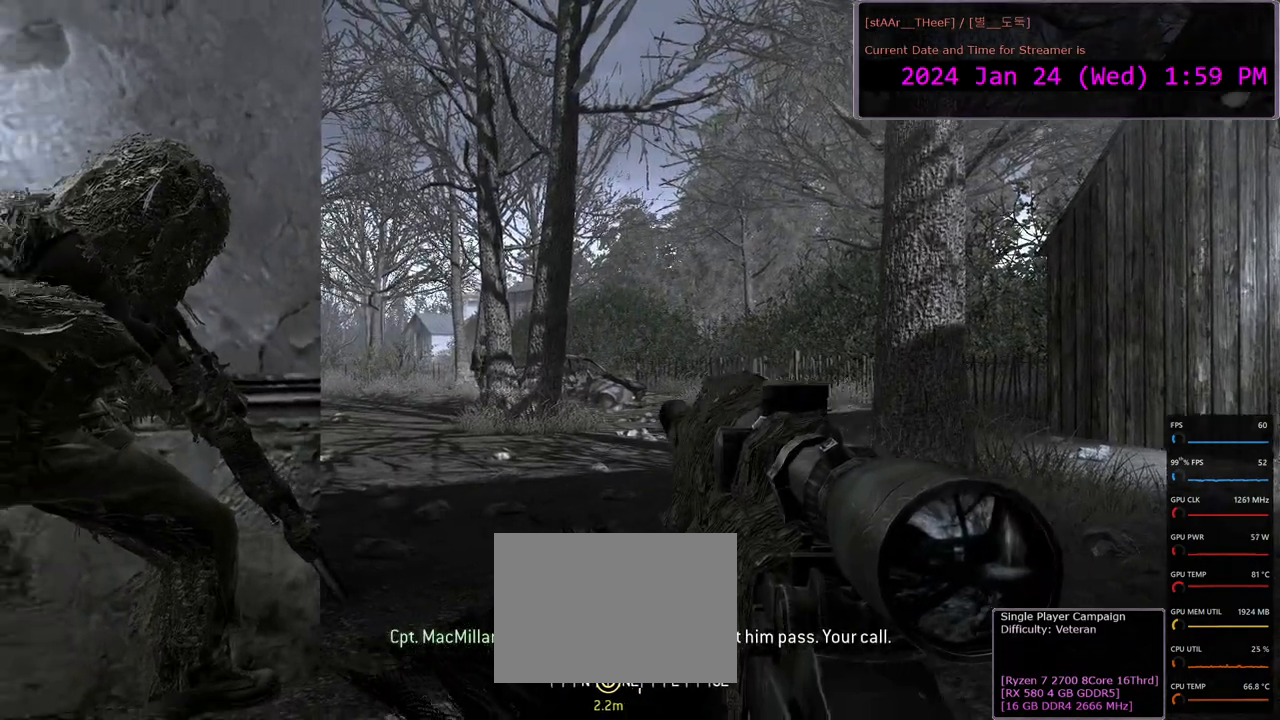
{"keys": [], "mouse": [], "events": [[33, "d", "down"], [150, "d", "up"]]}
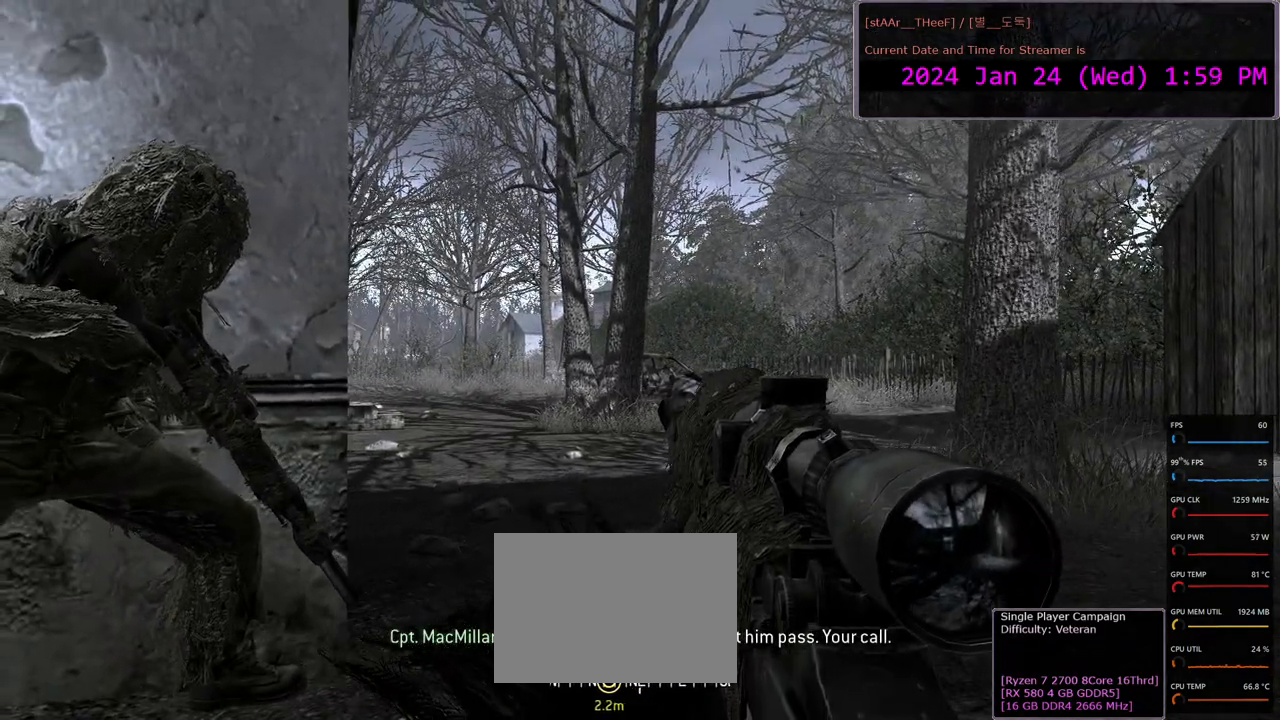
{"keys": ["d"], "mouse": [], "events": [[183, "d", "down"]]}
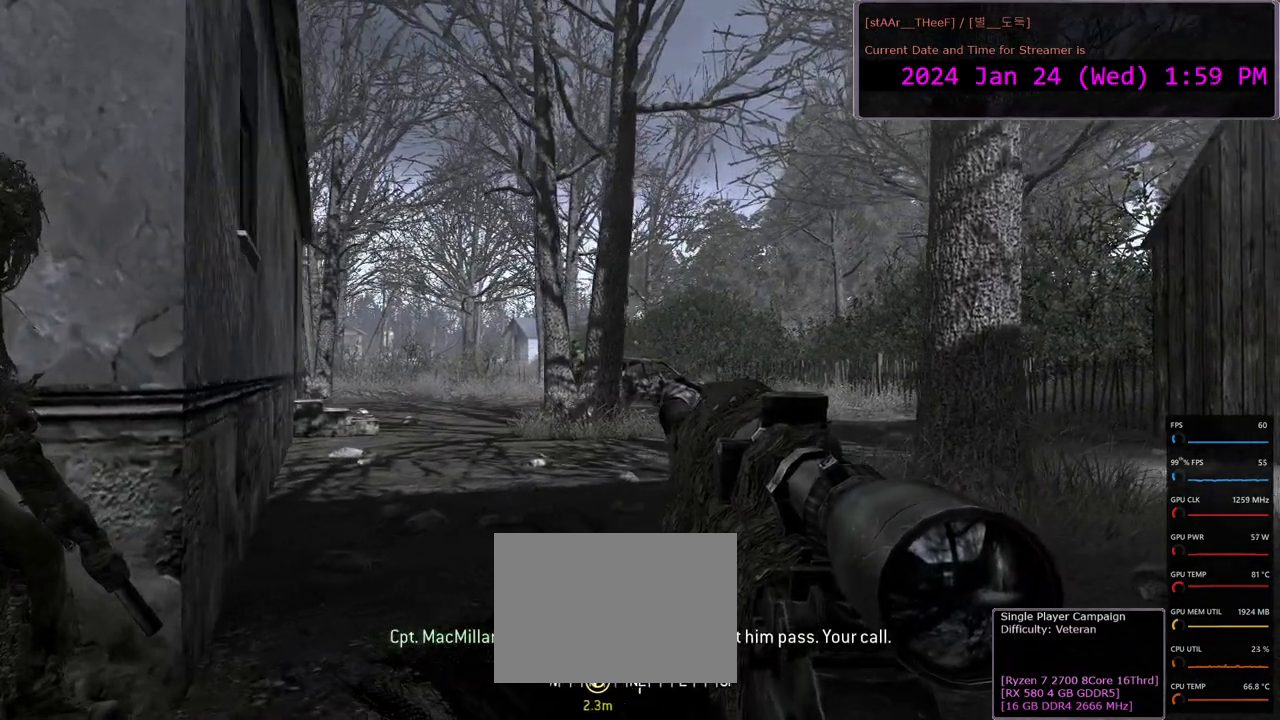
{"keys": ["d"], "mouse": [], "events": [[133, "d", "up"], [333, "d", "down"]]}
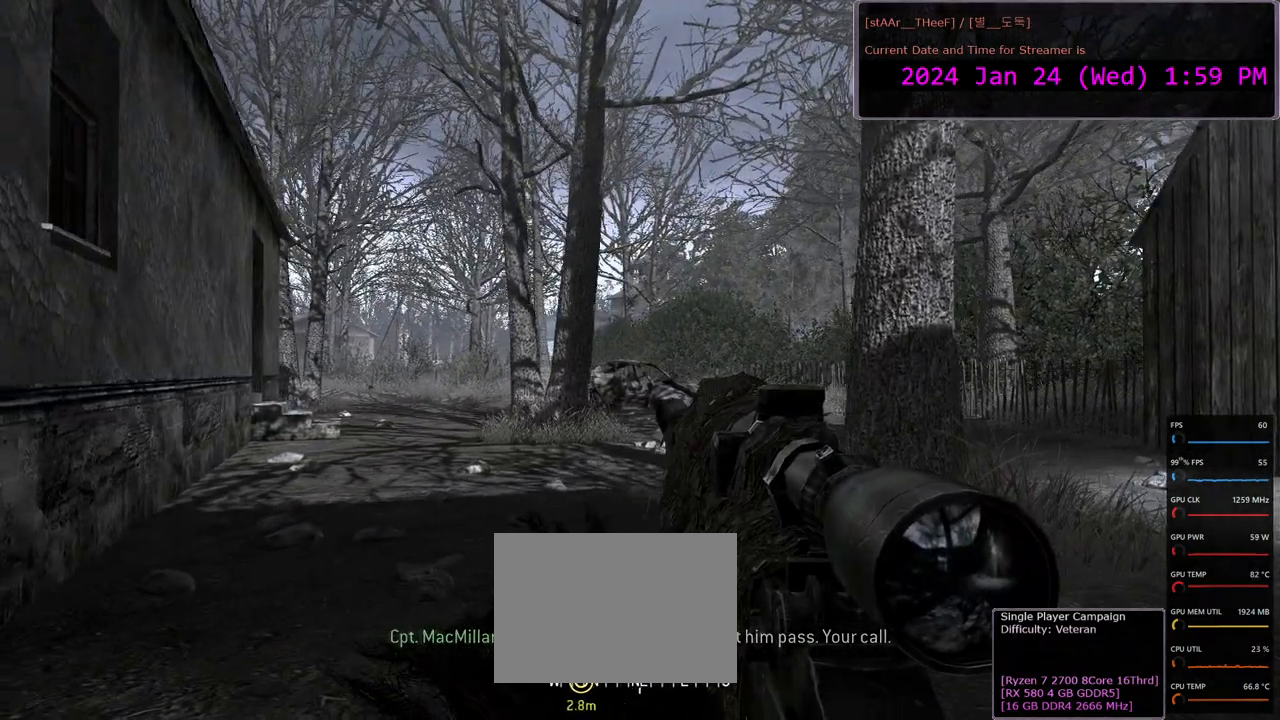
{"keys": [], "mouse": ["right"], "events": [[167, "d", "up"], [250, "mouse_right", "down"]]}
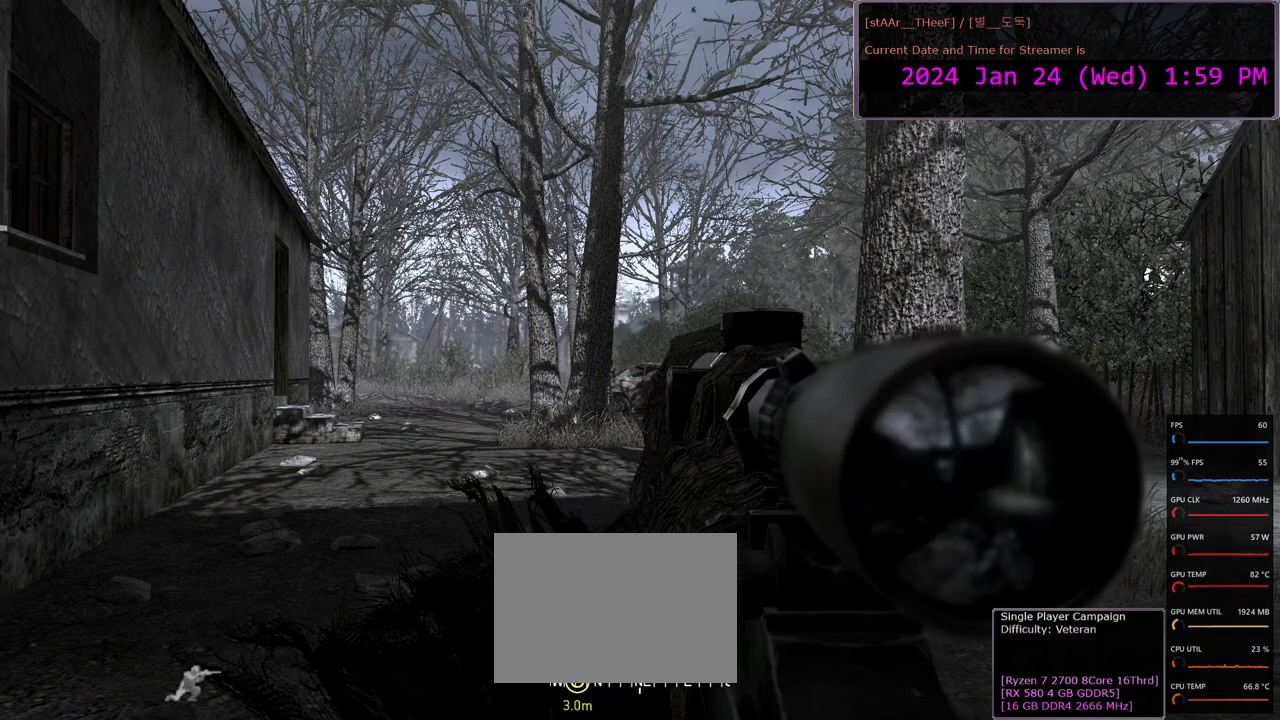
{"keys": ["d"], "mouse": ["right"], "events": [[100, "d", "down"], [133, "w", "down"], [183, "d", "up"], [367, "d", "down"], [433, "w", "up"]]}
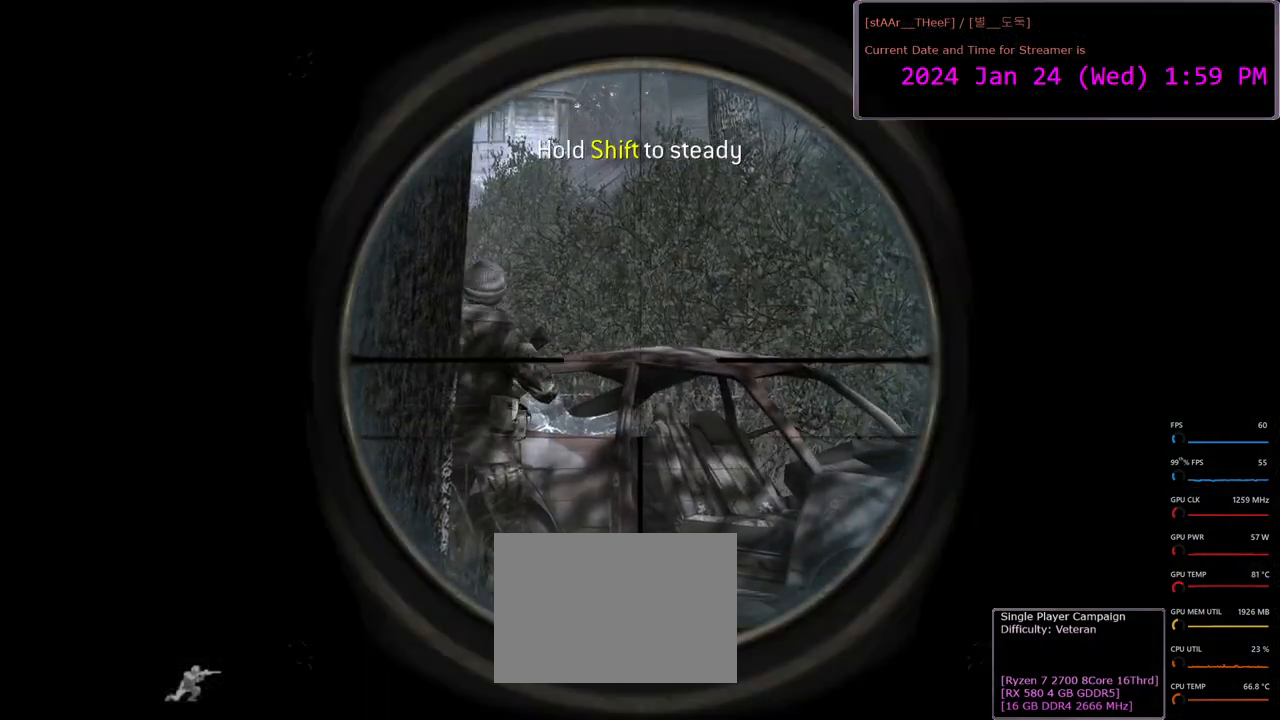
{"keys": ["shift"], "mouse": ["right"], "events": [[50, "d", "up"], [367, "shift", "down"]]}
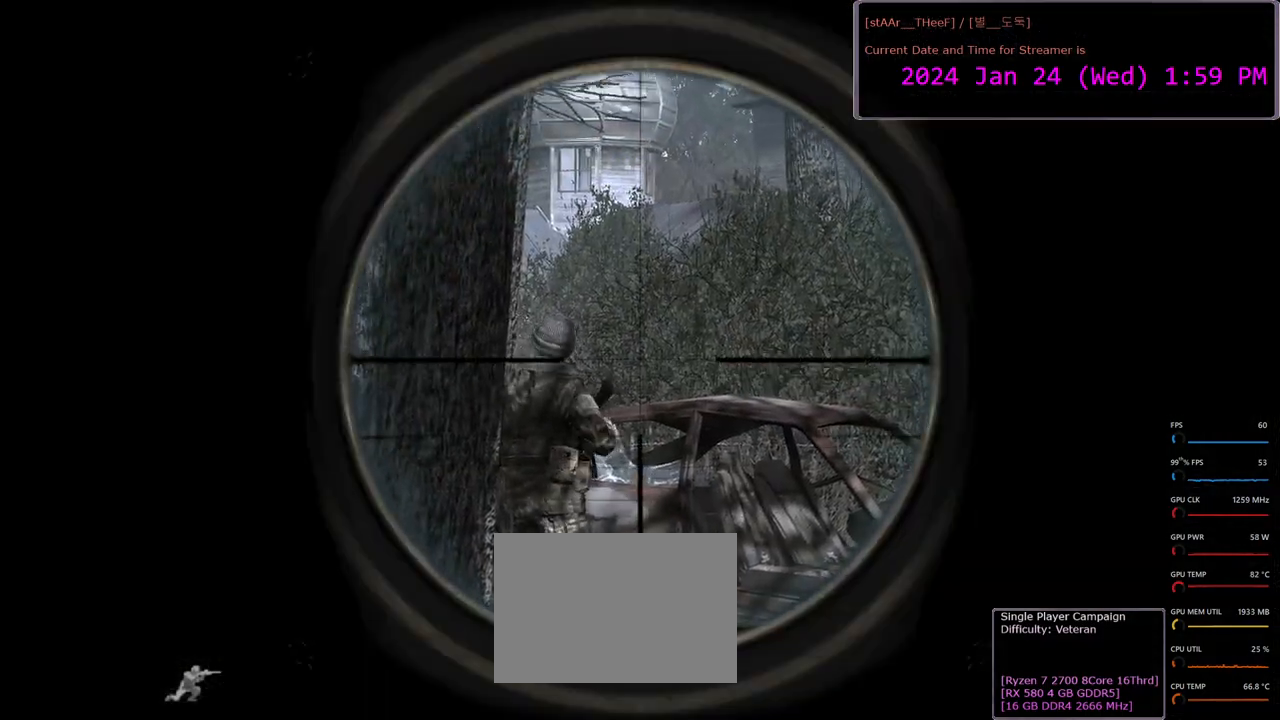
{"keys": ["shift"], "mouse": ["right"], "events": [[183, "shift", "up"], [400, "shift", "down"]]}
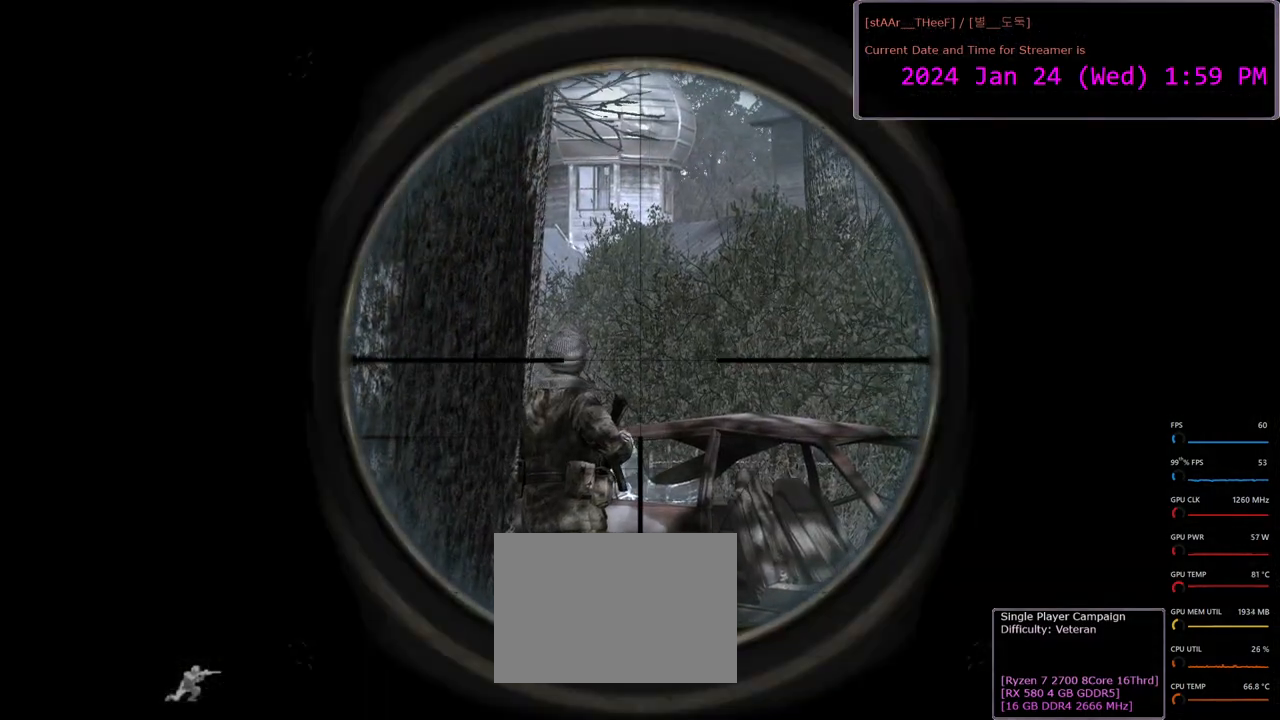
{"keys": ["shift"], "mouse": ["right"], "events": [[167, "shift", "up"], [317, "shift", "down"]]}
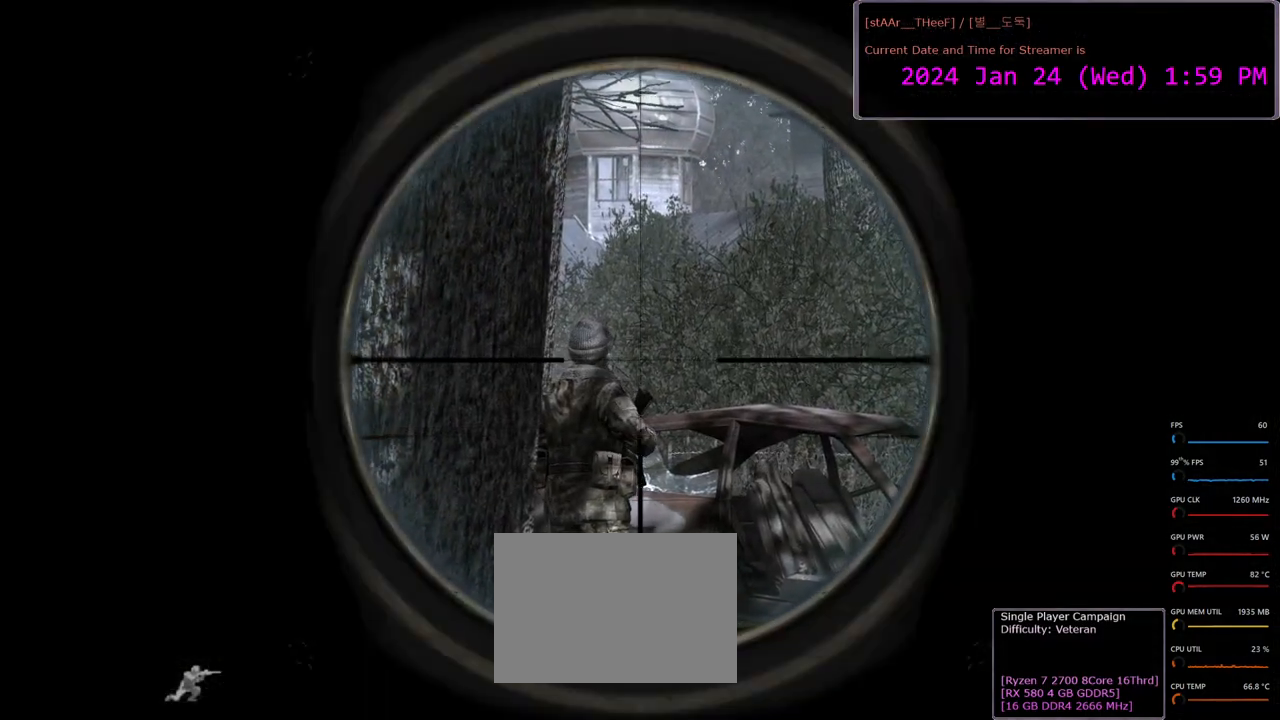
{"keys": ["shift"], "mouse": ["right"], "events": []}
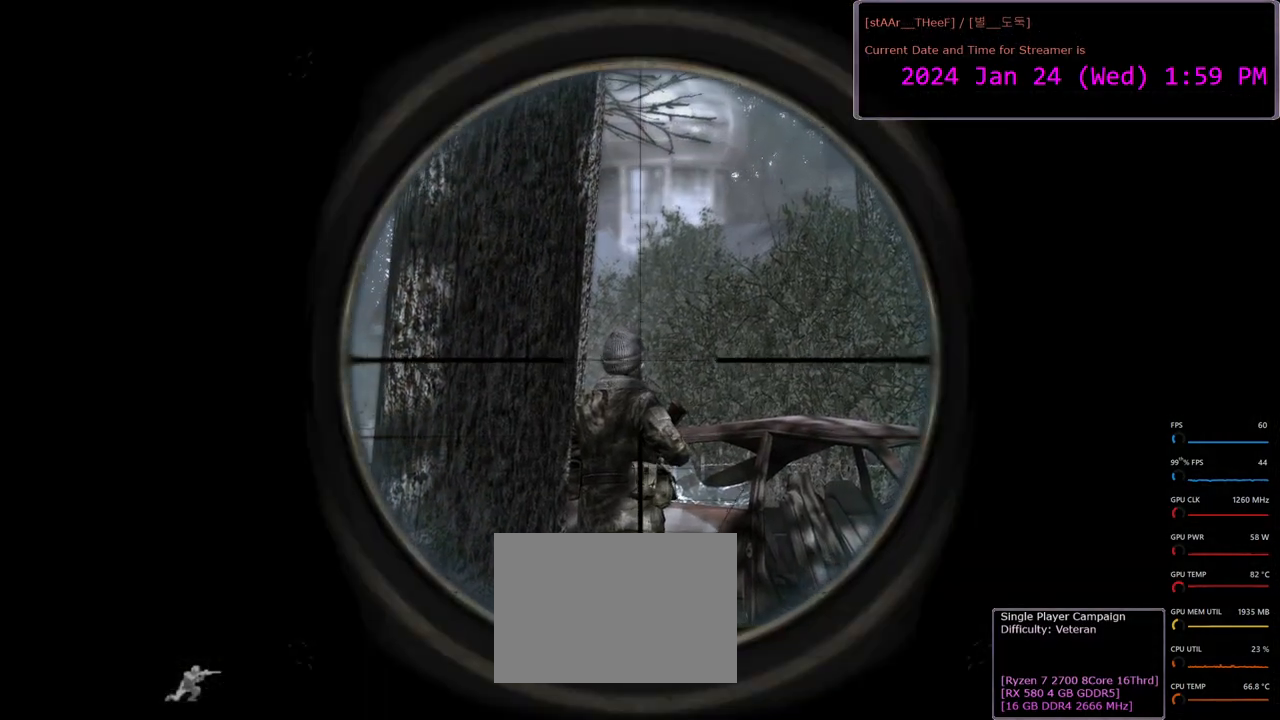
{"keys": ["shift"], "mouse": ["right"], "events": [[250, "mouse_left", "down"], [400, "mouse_left", "up"]]}
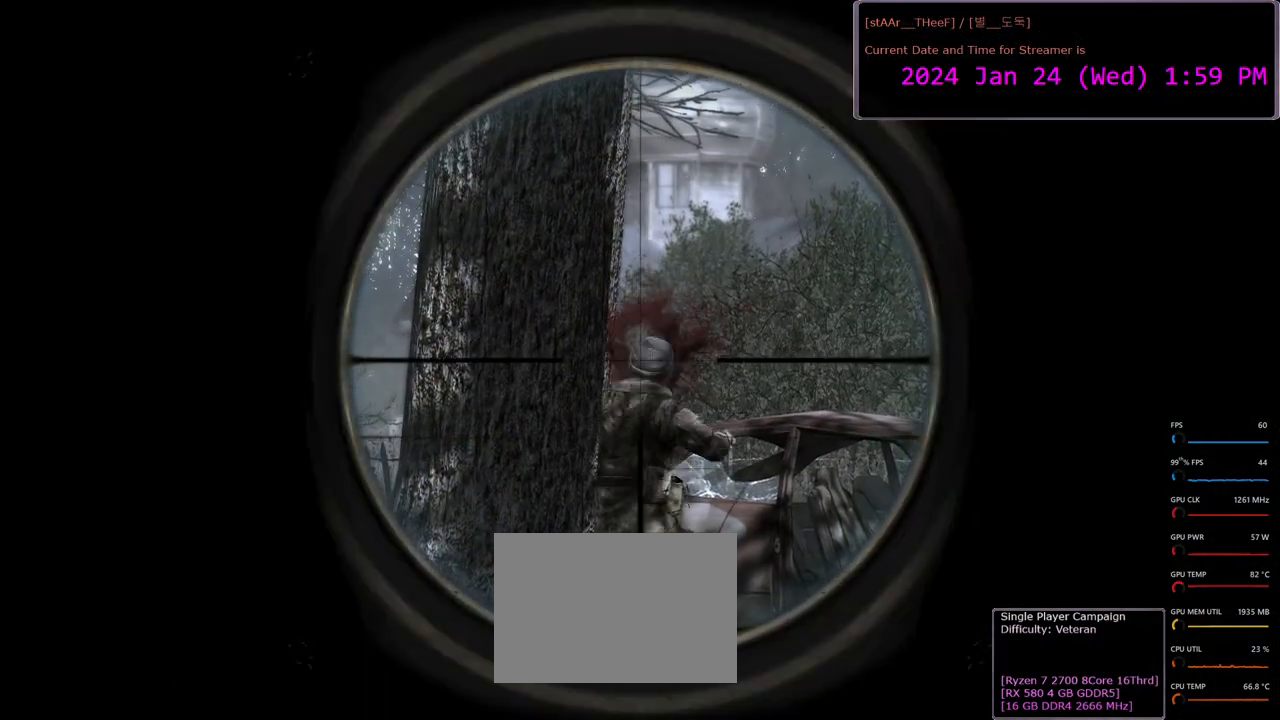
{"keys": [], "mouse": [], "events": [[200, "mouse_right", "up"], [233, "shift", "up"]]}
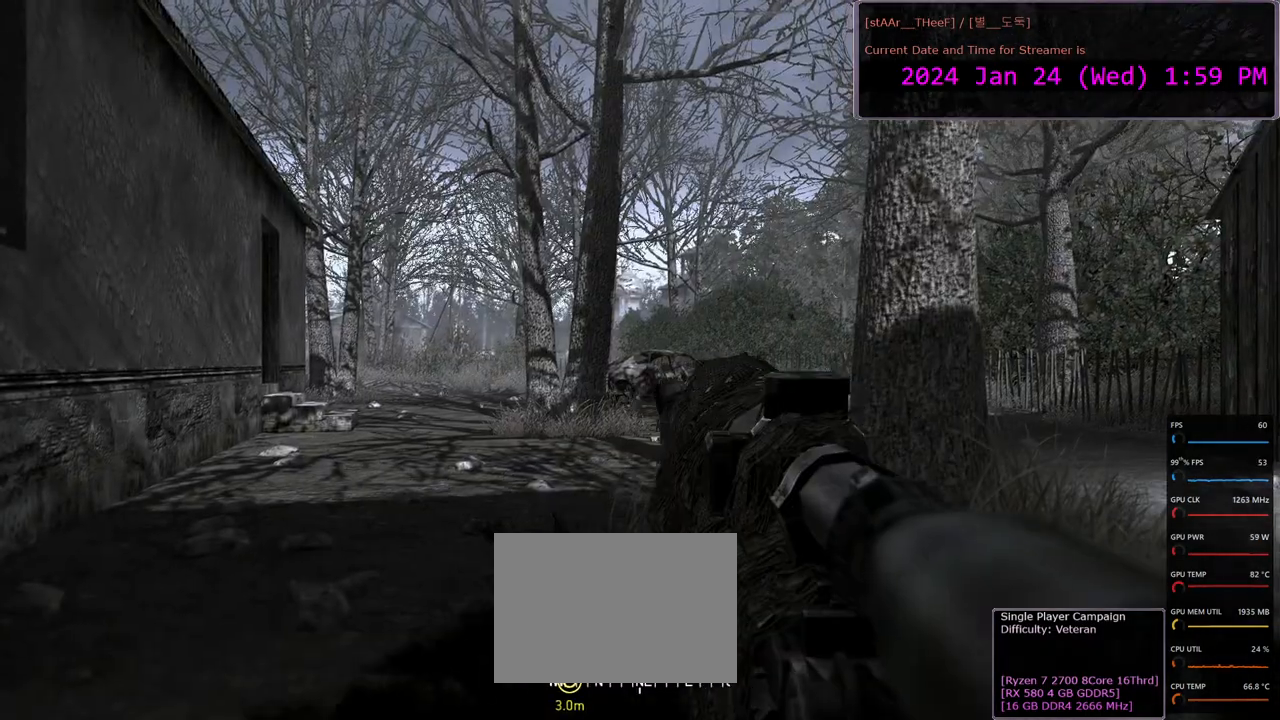
{"keys": ["a"], "mouse": [], "events": [[83, "r", "down"], [200, "r", "up"], [350, "a", "down"]]}
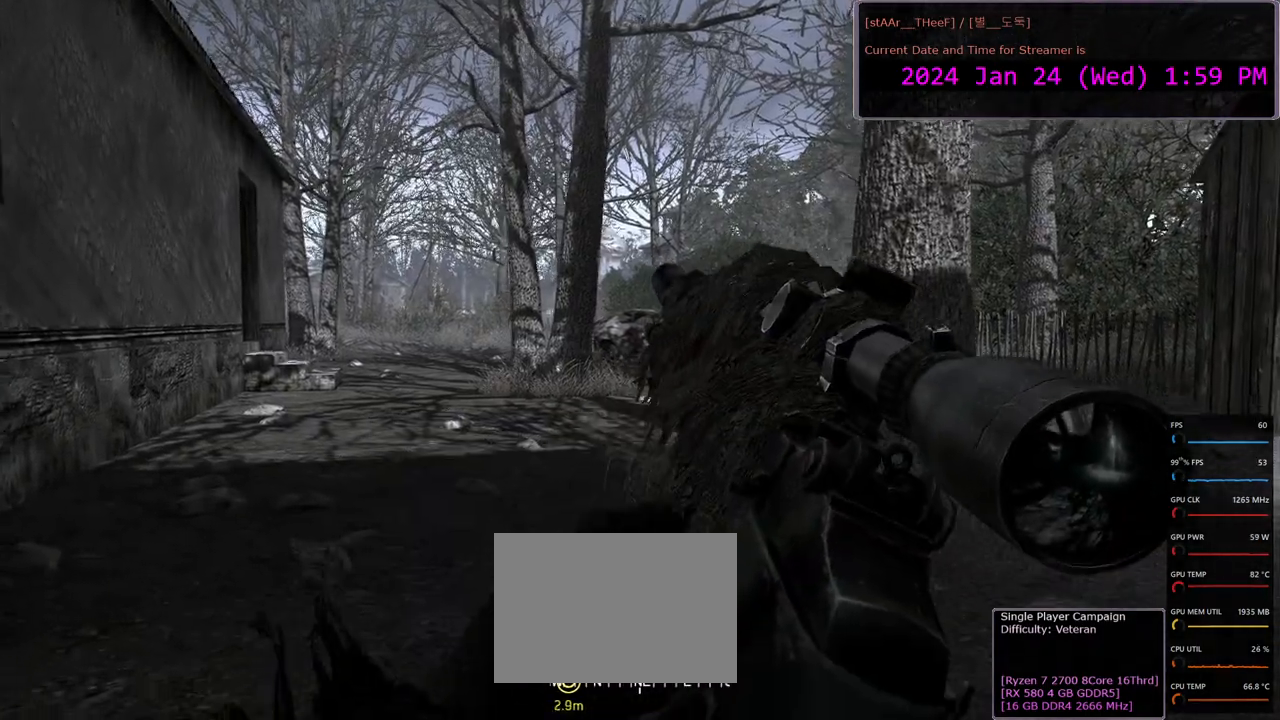
{"keys": [], "mouse": [], "events": [[33, "s", "down"], [167, "s", "up"], [217, "a", "up"]]}
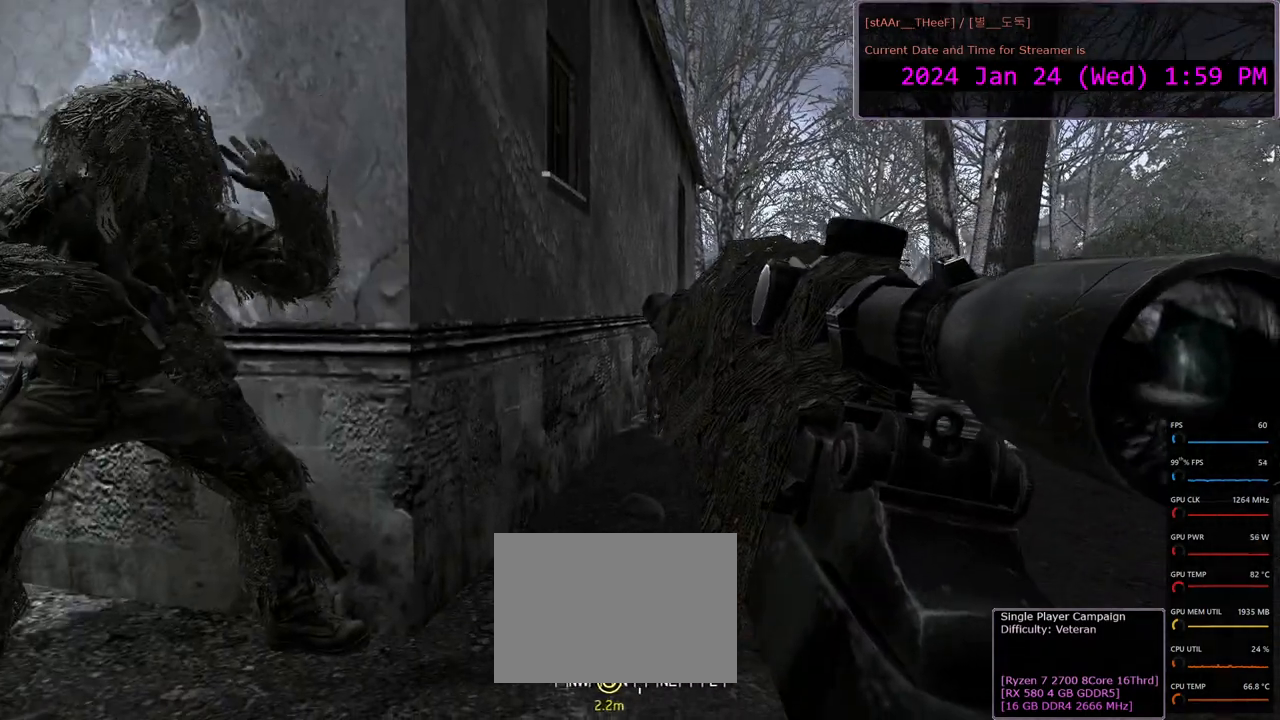
{"keys": [], "mouse": [], "events": []}
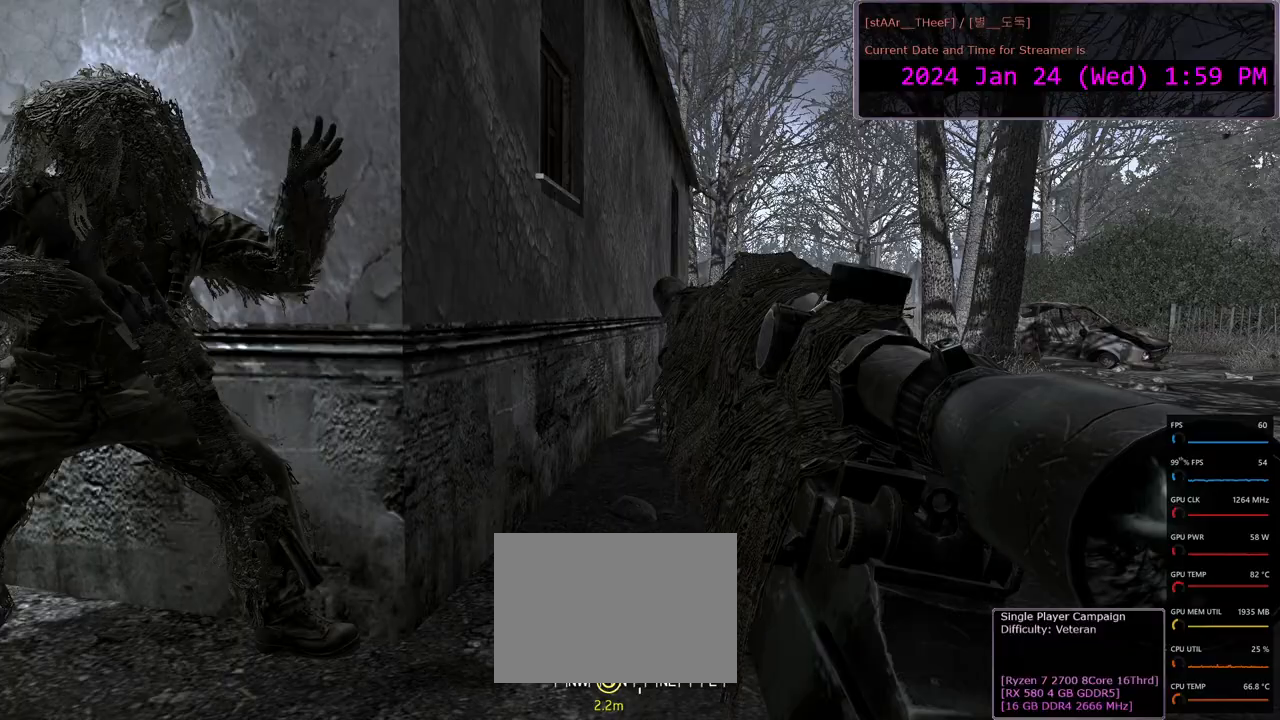
{"keys": [], "mouse": [], "events": []}
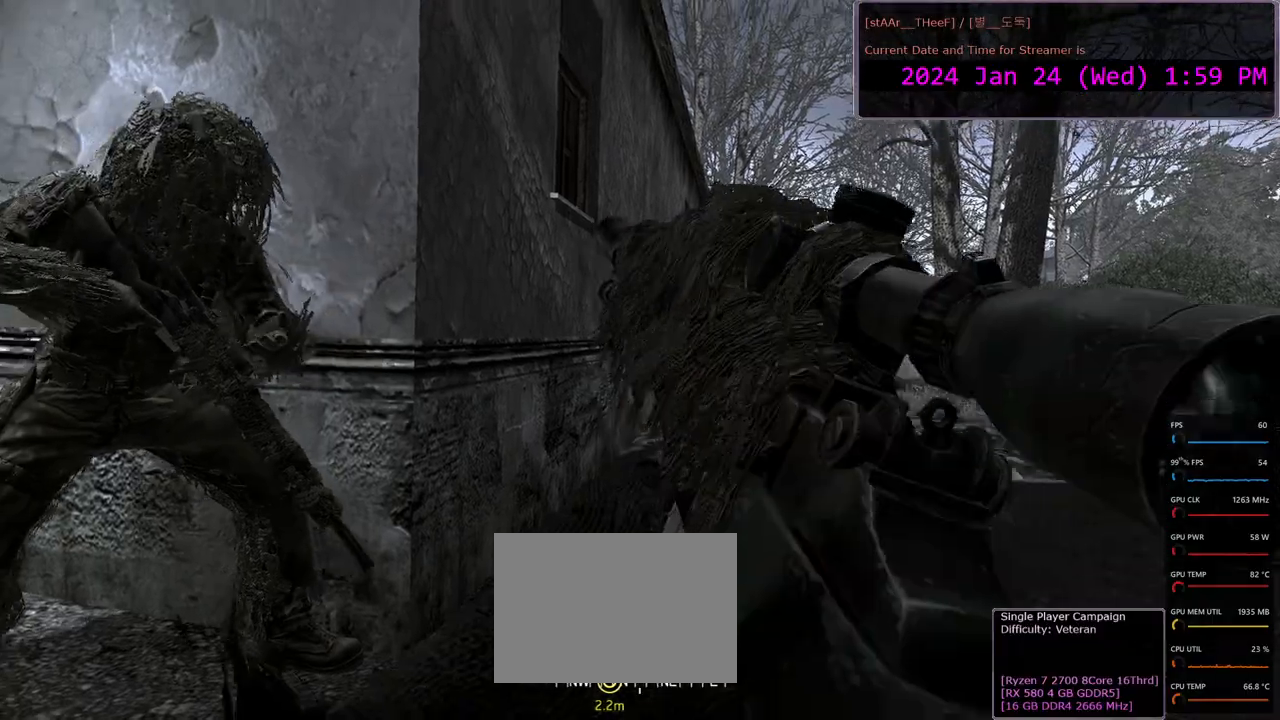
{"keys": [], "mouse": [], "events": []}
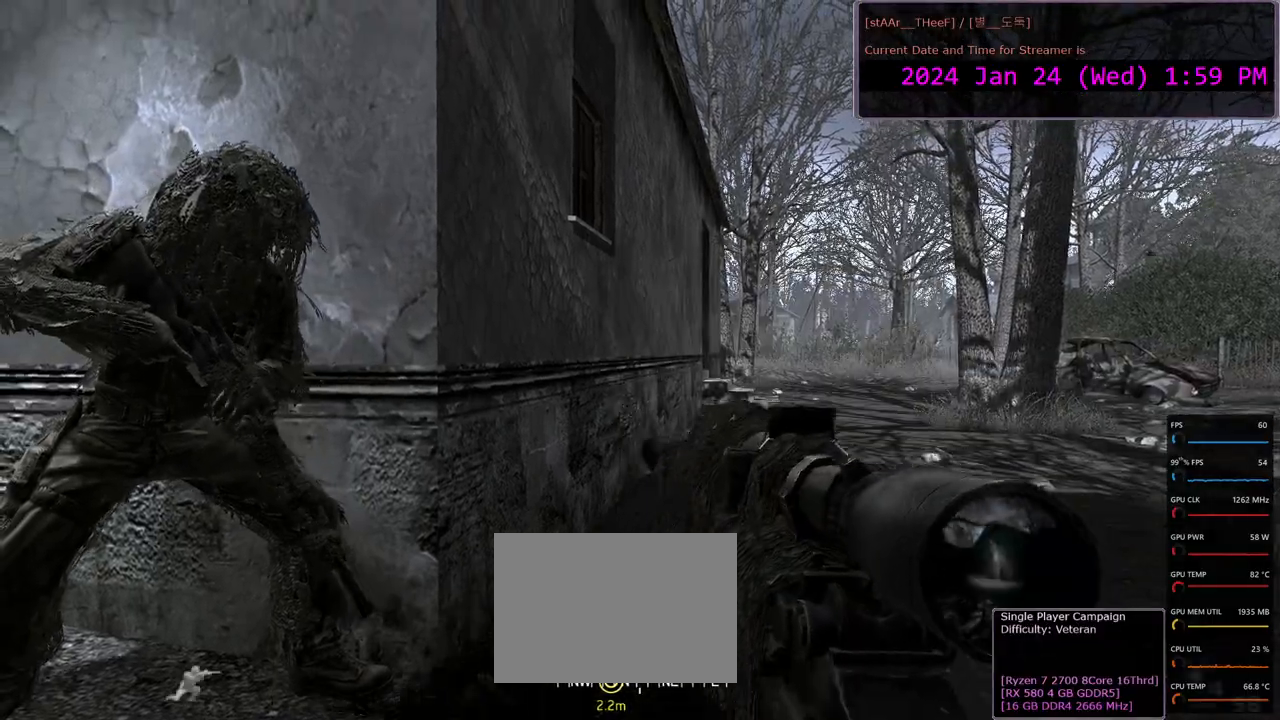
{"keys": [], "mouse": [], "events": []}
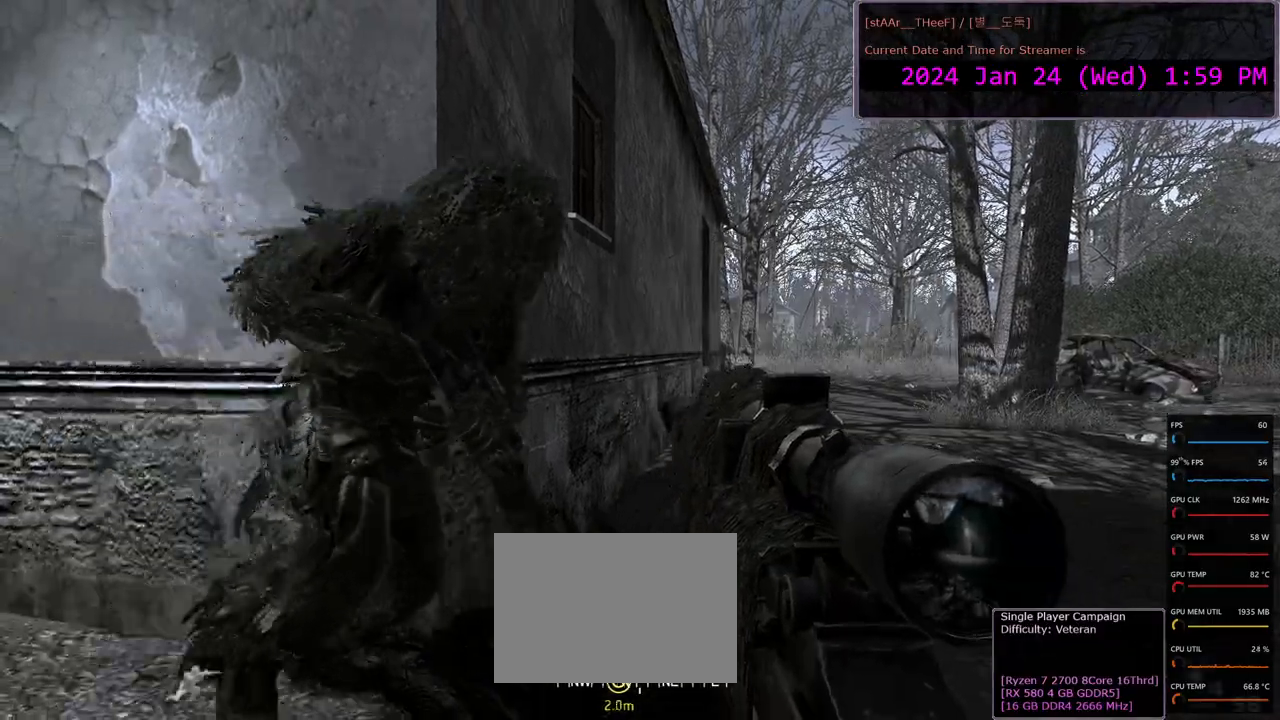
{"keys": [], "mouse": [], "events": []}